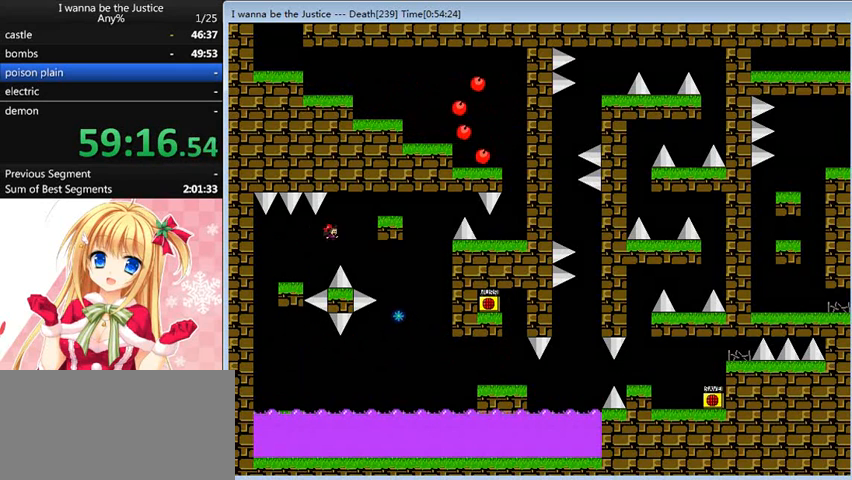
Gameplay with keyboard; each line is a JSON object with the keys held at the frame after it. "events" lists presses ("down") and releases ("up") of "0", "down", "left", "r", "right", "shift_l", "shift_r", "up" and "z" between this image and that frame as [ms after this image, input, new state], when the widget could be followed in between. No other keys are recorded. Mouse input is not recorded.
{"keys": ["right"], "events": [[160, "shift_l", "down"], [360, "shift_l", "up"]]}
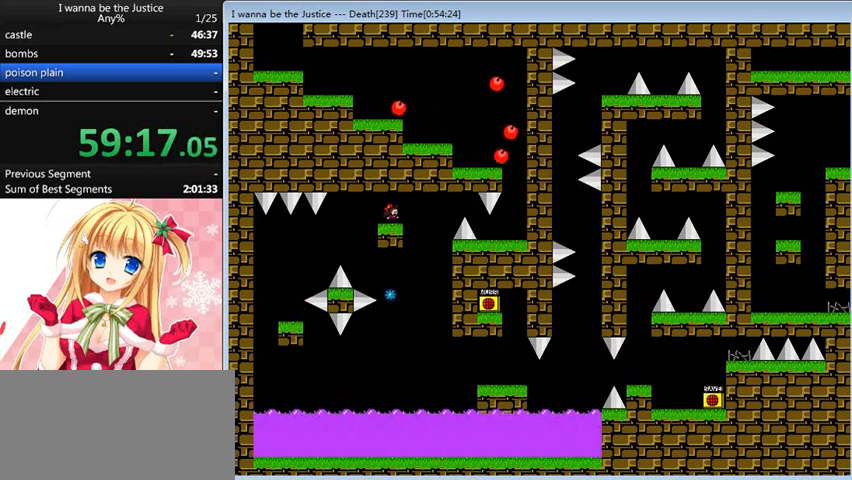
{"keys": ["right", "shift_l"], "events": [[80, "shift_l", "down"], [120, "shift_l", "up"], [440, "shift_l", "down"]]}
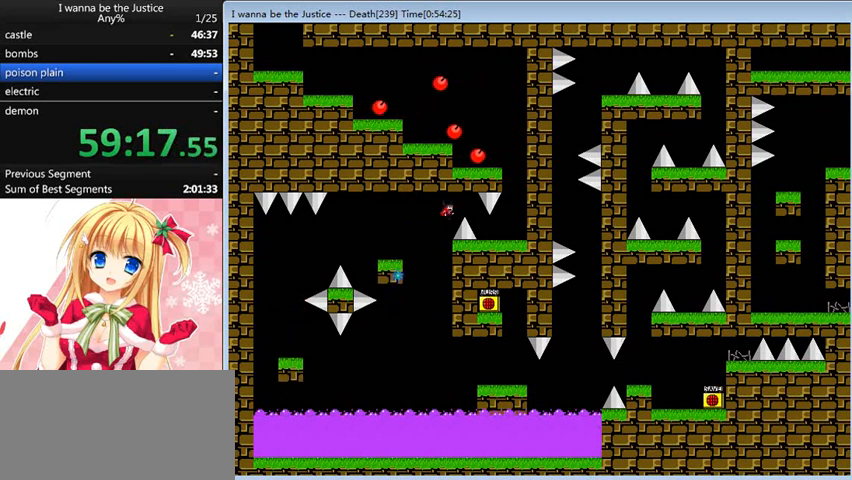
{"keys": ["right"], "events": [[160, "shift_l", "up"], [240, "right", "up"], [280, "right", "down"]]}
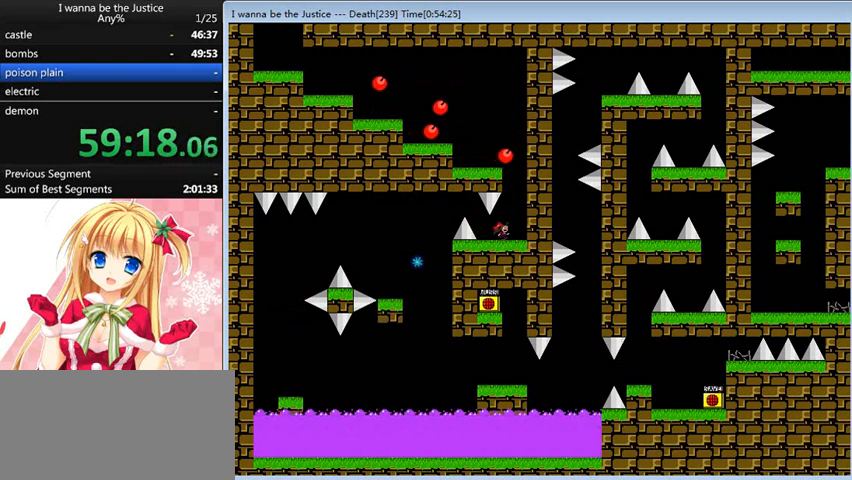
{"keys": [], "events": [[160, "right", "up"], [280, "shift_l", "down"], [360, "shift_l", "up"]]}
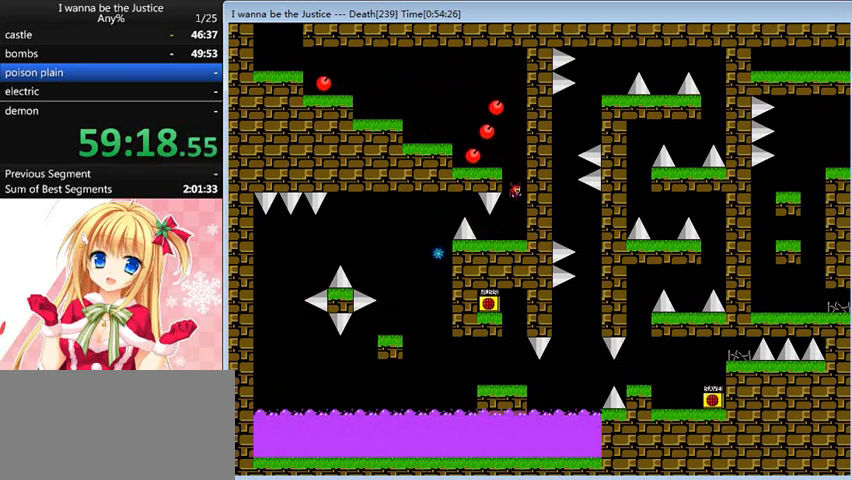
{"keys": [], "events": [[40, "shift_l", "down"], [160, "shift_l", "up"]]}
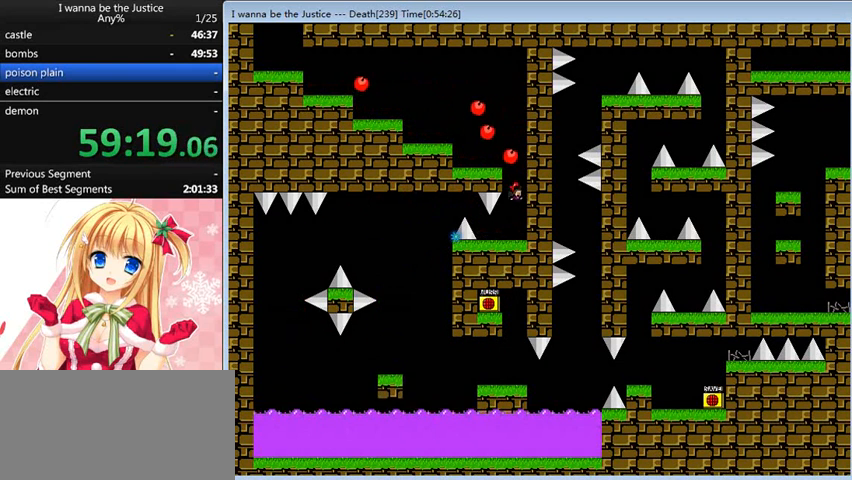
{"keys": [], "events": []}
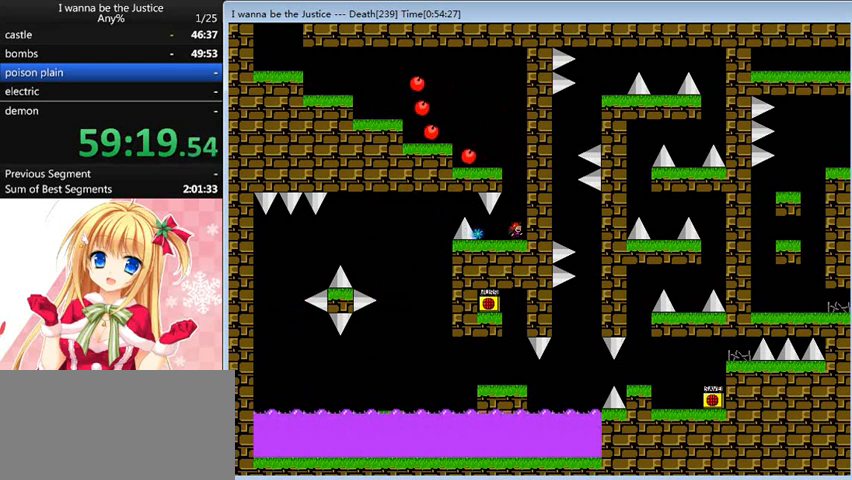
{"keys": [], "events": []}
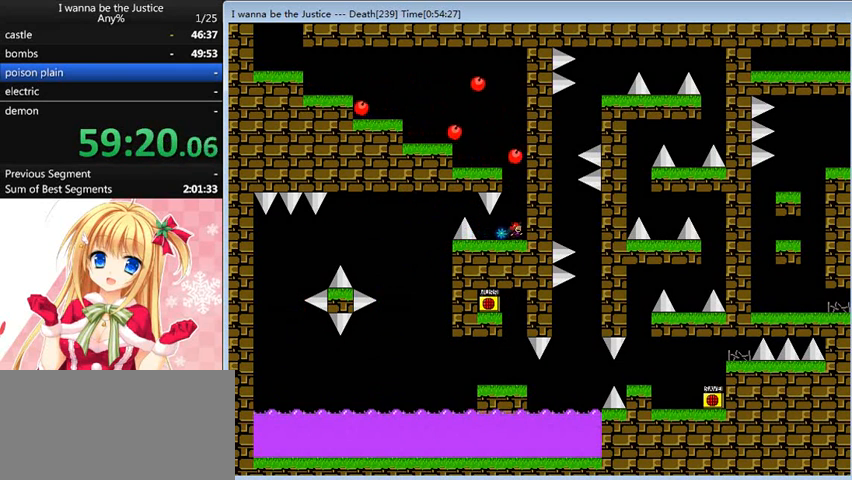
{"keys": [], "events": []}
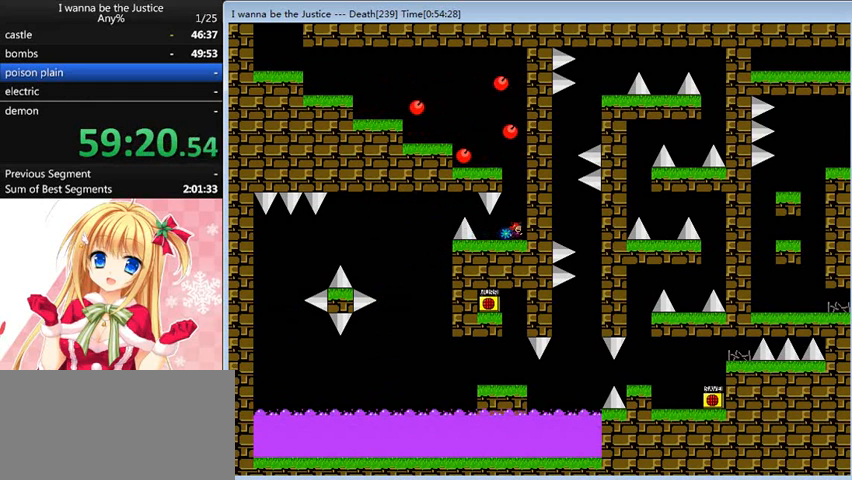
{"keys": [], "events": []}
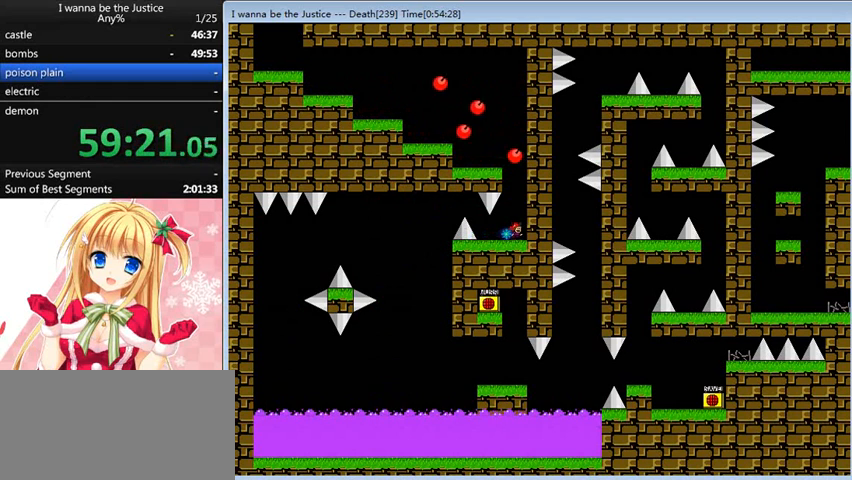
{"keys": [], "events": []}
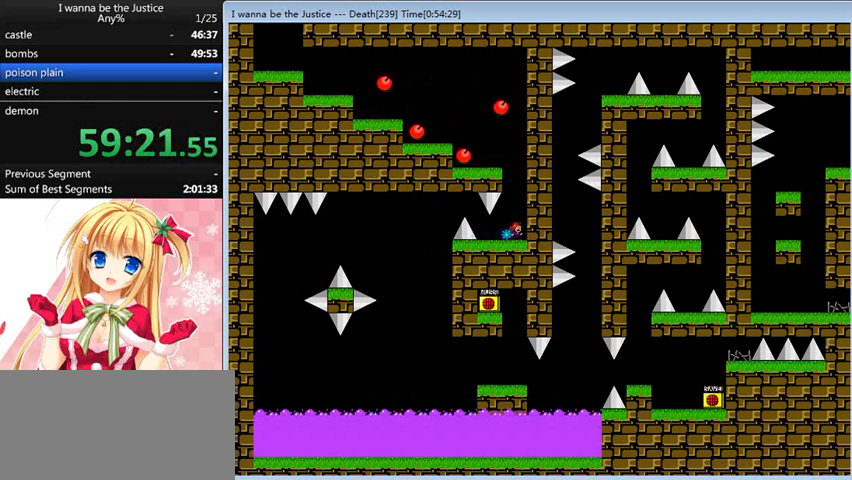
{"keys": [], "events": []}
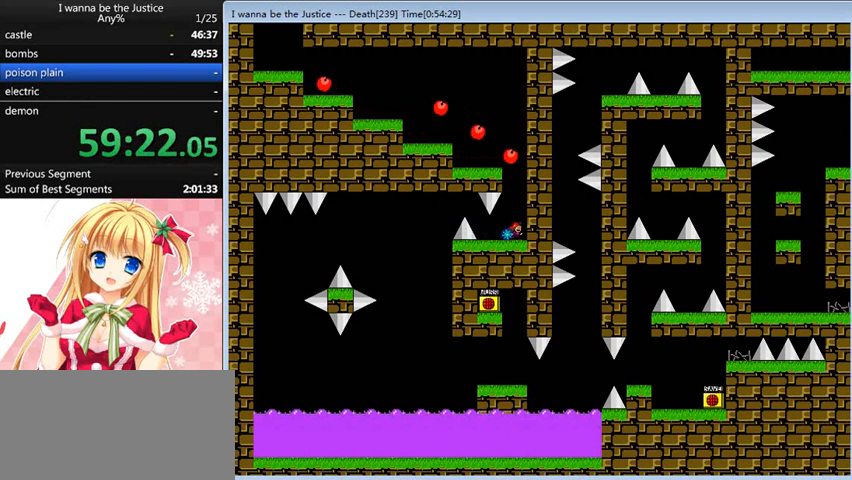
{"keys": [], "events": [[200, "shift_l", "down"], [360, "shift_l", "up"]]}
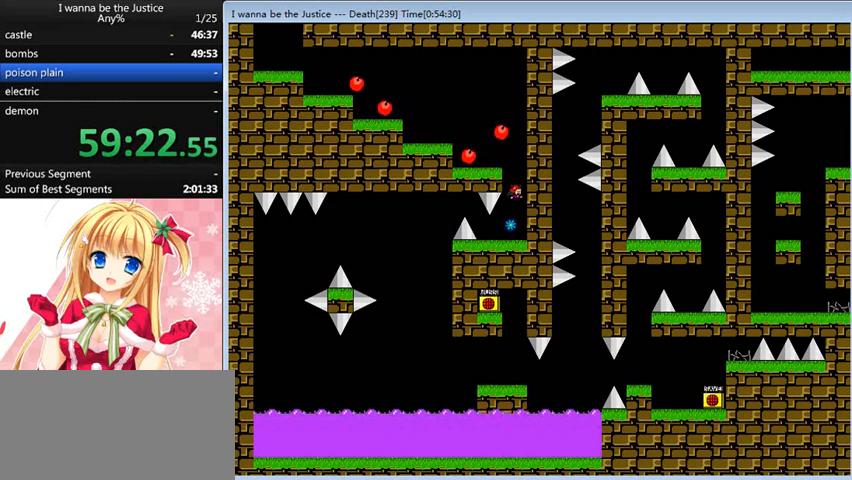
{"keys": [], "events": []}
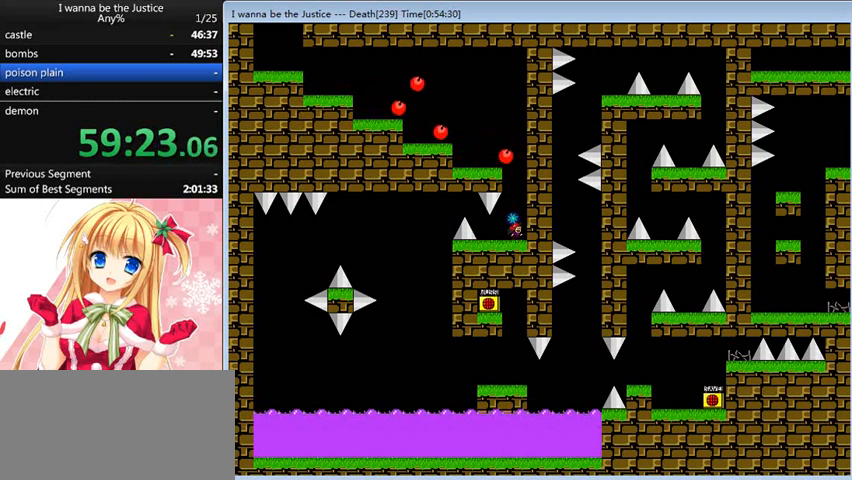
{"keys": [], "events": []}
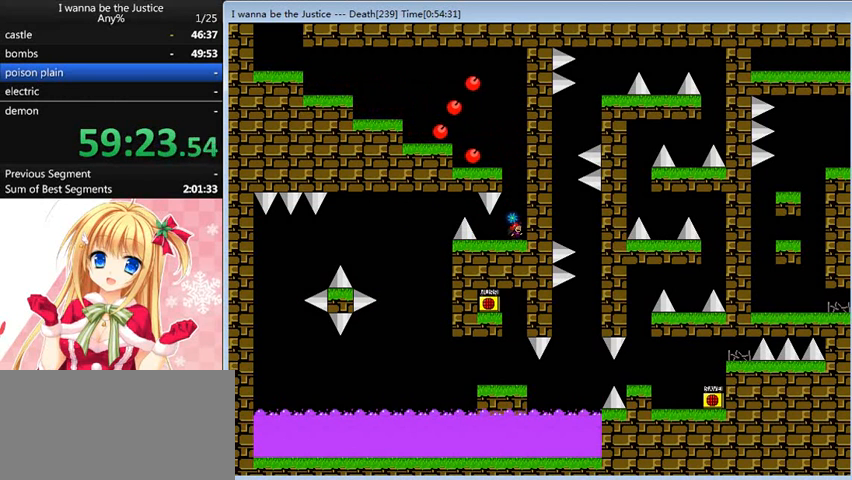
{"keys": [], "events": [[400, "shift_l", "down"], [520, "shift_l", "up"]]}
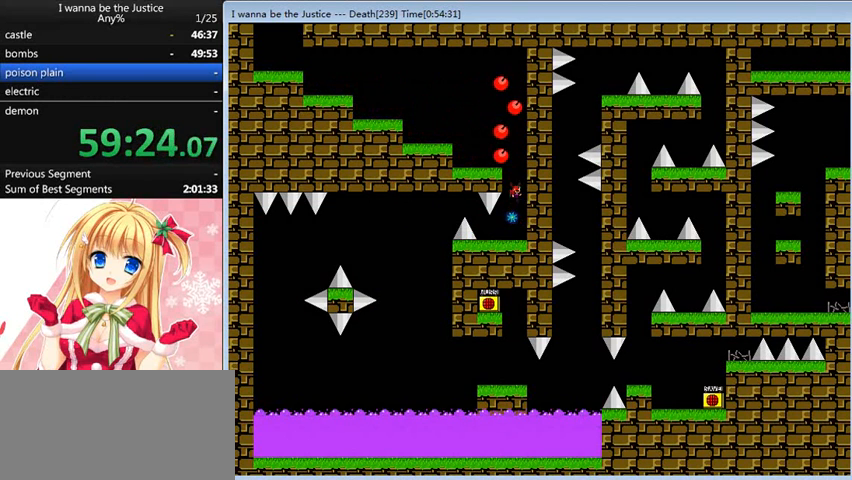
{"keys": [], "events": [[120, "shift_l", "down"], [280, "left", "down"], [360, "shift_l", "up"], [440, "left", "up"]]}
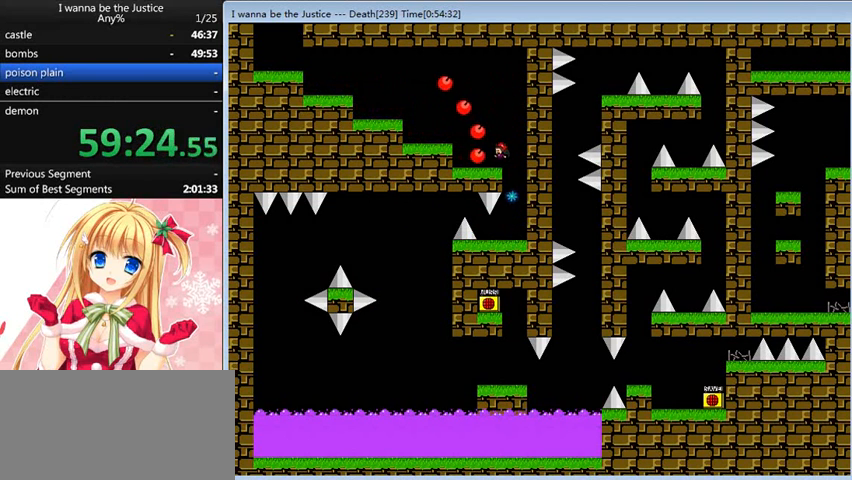
{"keys": [], "events": [[120, "right", "down"], [120, "shift_l", "down"], [160, "right", "up"], [200, "left", "down"], [400, "left", "up"], [400, "shift_l", "up"]]}
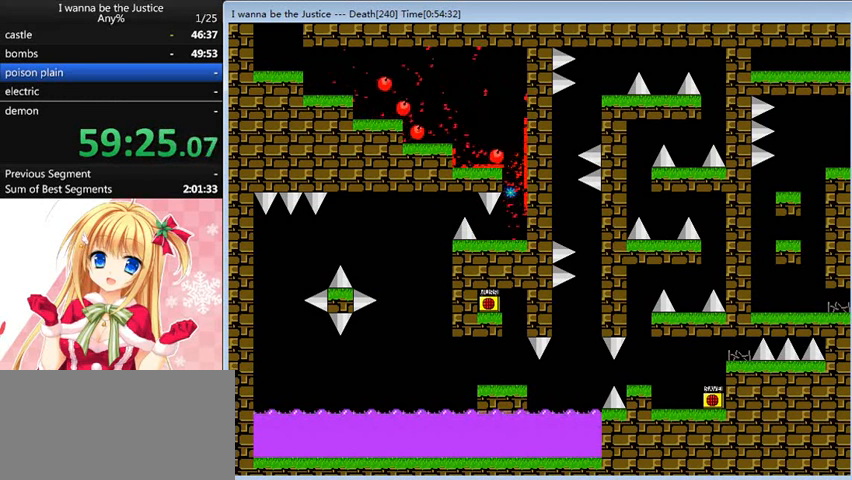
{"keys": ["left"], "events": [[80, "r", "down"], [120, "r", "up"], [440, "left", "down"]]}
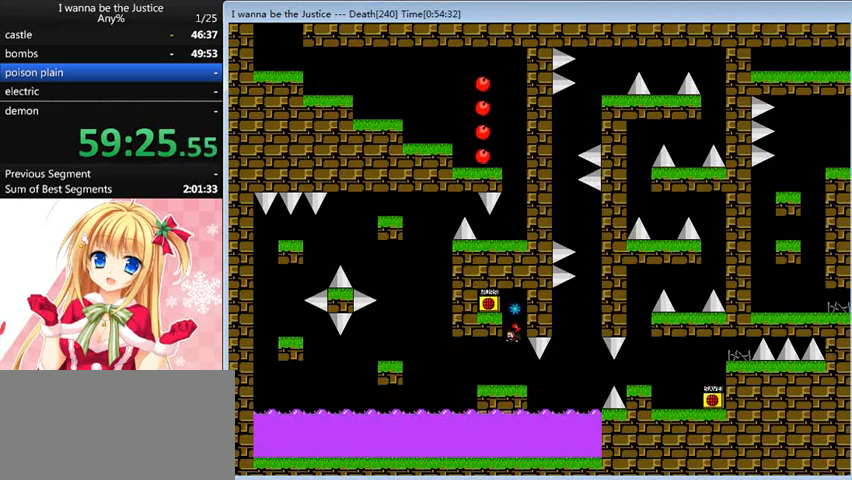
{"keys": ["left"], "events": [[200, "shift_l", "down"], [240, "shift_l", "up"]]}
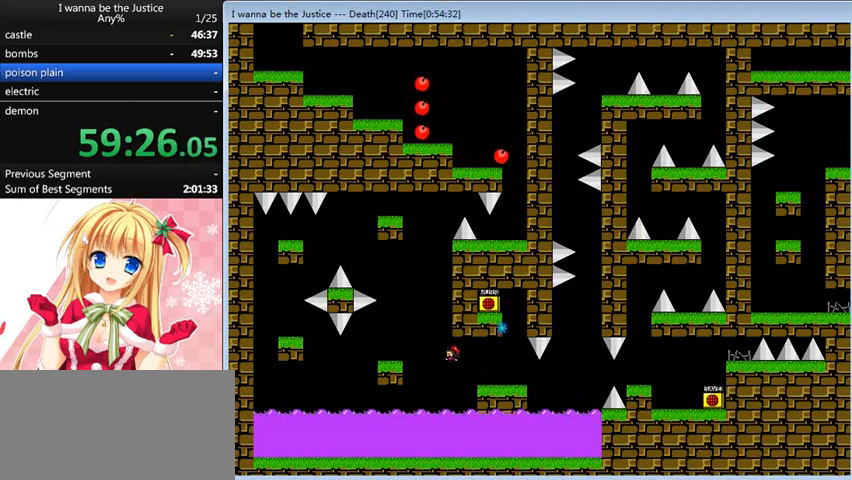
{"keys": ["left"], "events": [[80, "shift_l", "down"], [240, "shift_l", "up"]]}
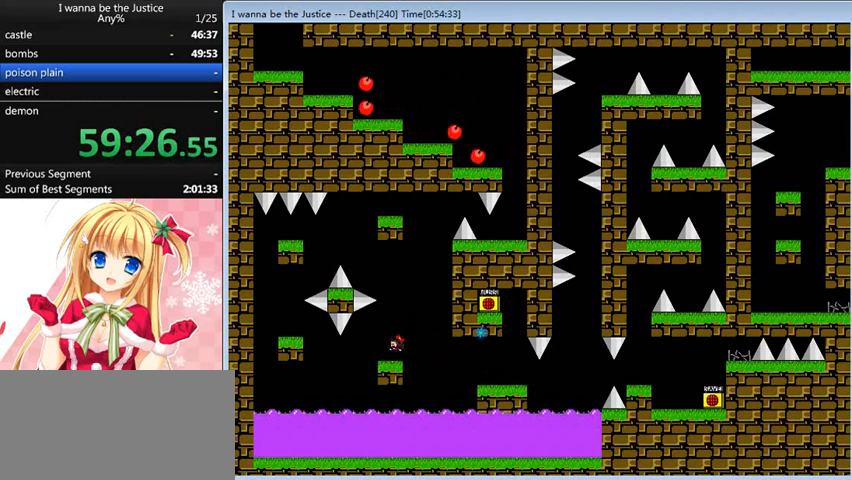
{"keys": ["left"], "events": [[80, "shift_l", "down"], [120, "shift_l", "up"]]}
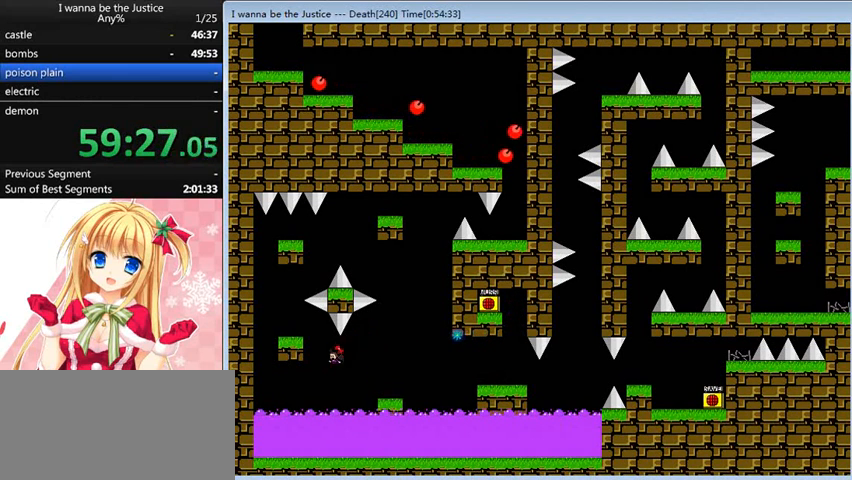
{"keys": ["shift_l"], "events": [[80, "shift_l", "down"], [280, "shift_l", "up"], [400, "left", "up"], [480, "shift_l", "down"]]}
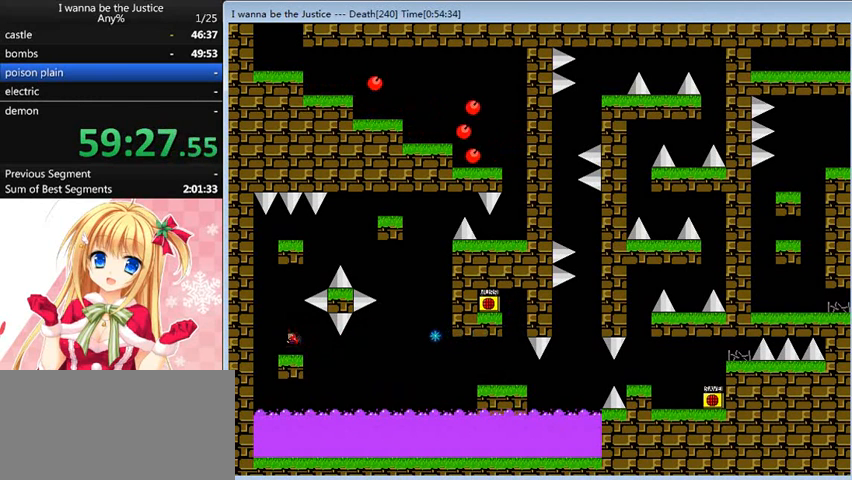
{"keys": ["right", "shift_l"], "events": [[280, "shift_l", "up"], [400, "shift_l", "down"], [520, "right", "down"]]}
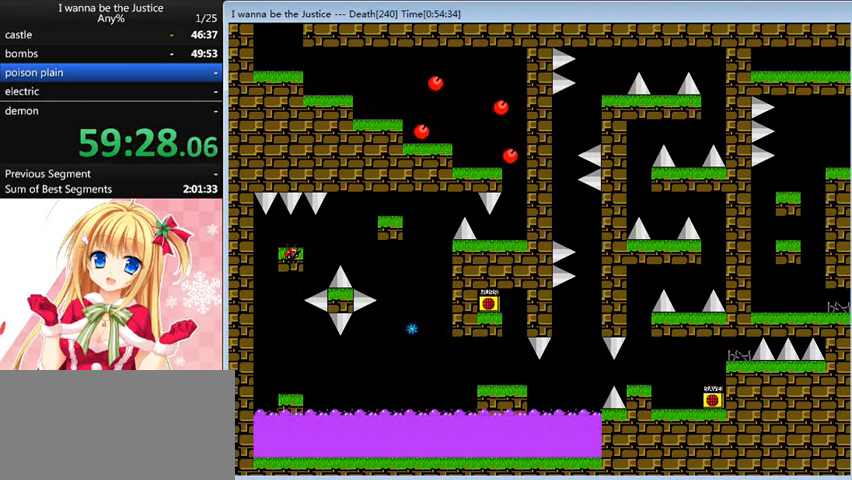
{"keys": ["right"], "events": [[80, "right", "up"], [160, "shift_l", "up"], [240, "right", "down"], [240, "shift_l", "down"], [280, "shift_l", "up"]]}
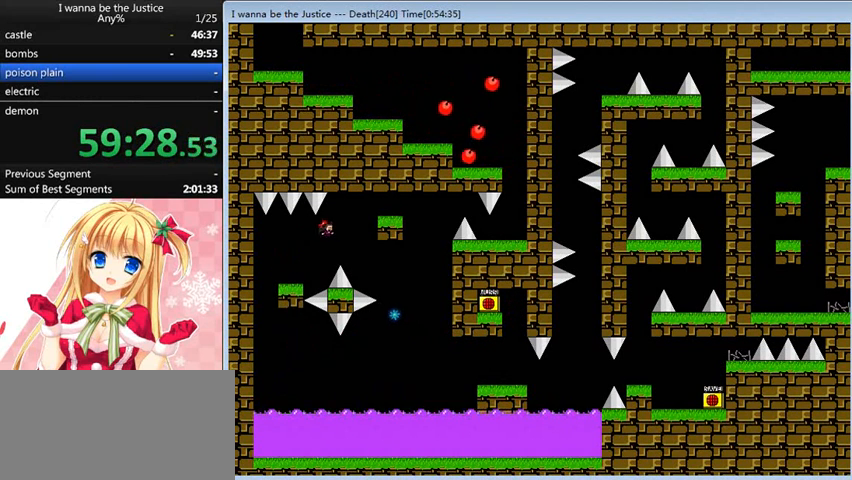
{"keys": ["right"], "events": [[160, "shift_l", "down"], [320, "shift_l", "up"]]}
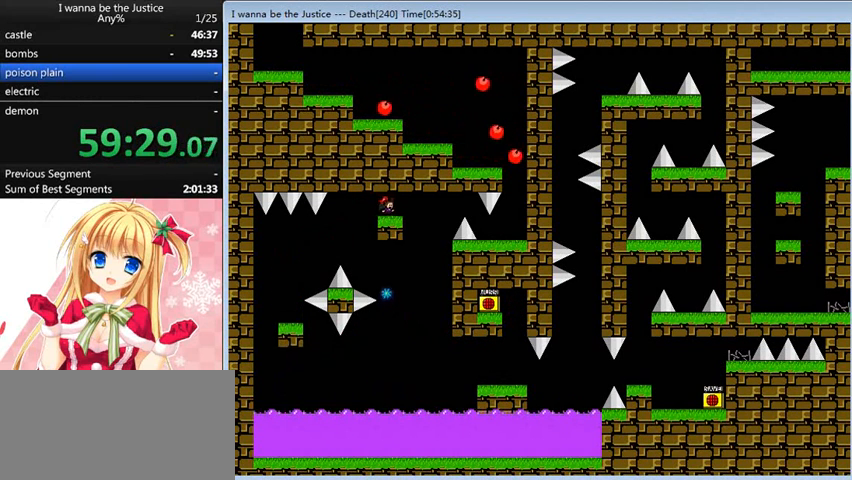
{"keys": ["right", "shift_l"], "events": [[80, "shift_l", "down"], [120, "shift_l", "up"], [480, "shift_l", "down"]]}
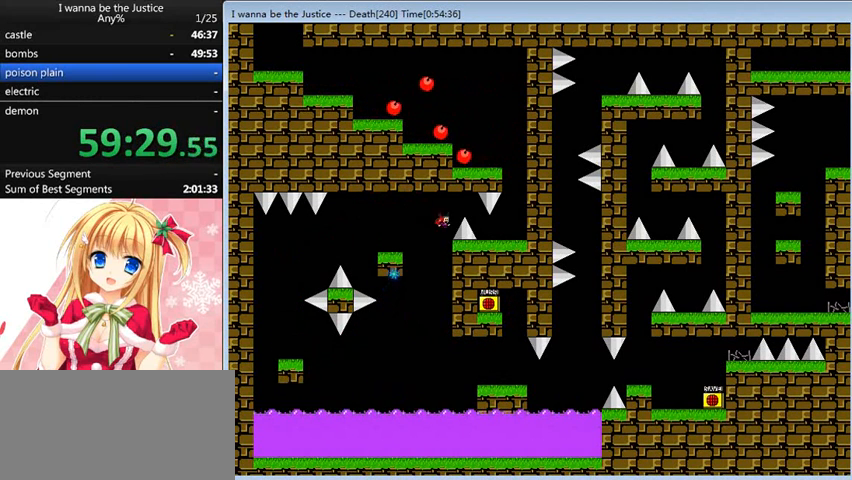
{"keys": ["right"], "events": [[160, "right", "up"], [160, "shift_l", "up"], [280, "right", "down"]]}
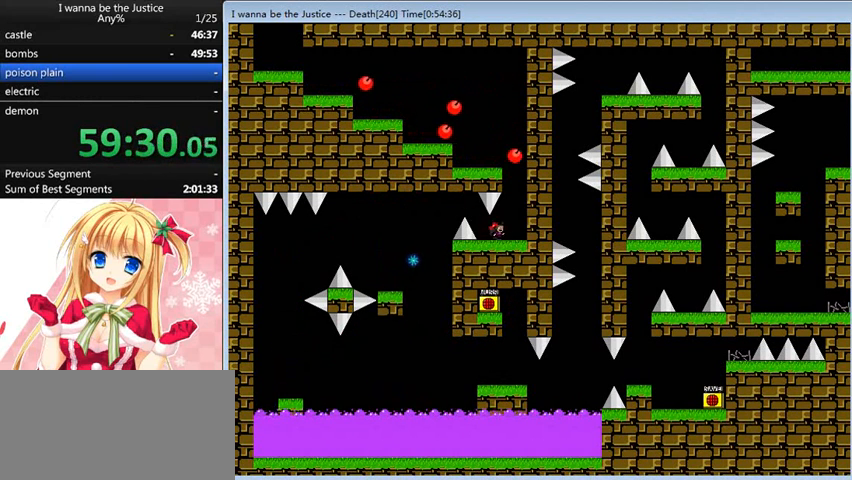
{"keys": [], "events": [[160, "right", "up"], [200, "shift_l", "down"], [320, "shift_l", "up"]]}
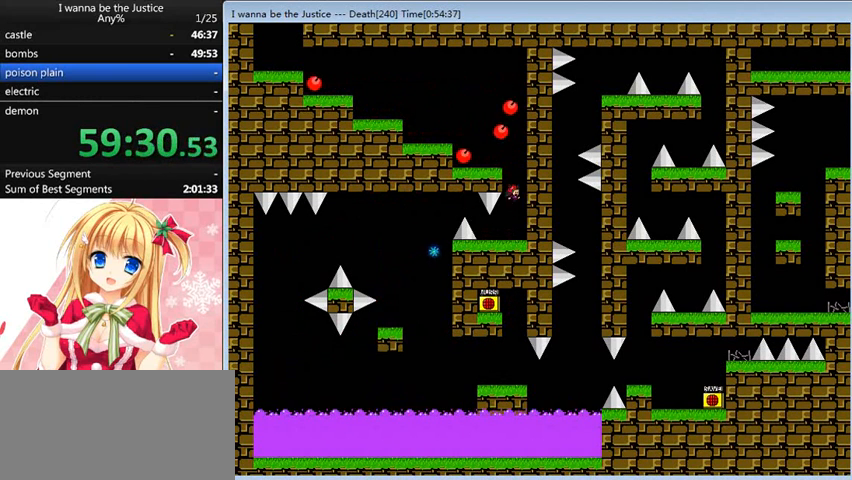
{"keys": [], "events": [[400, "shift_l", "down"], [480, "shift_l", "up"]]}